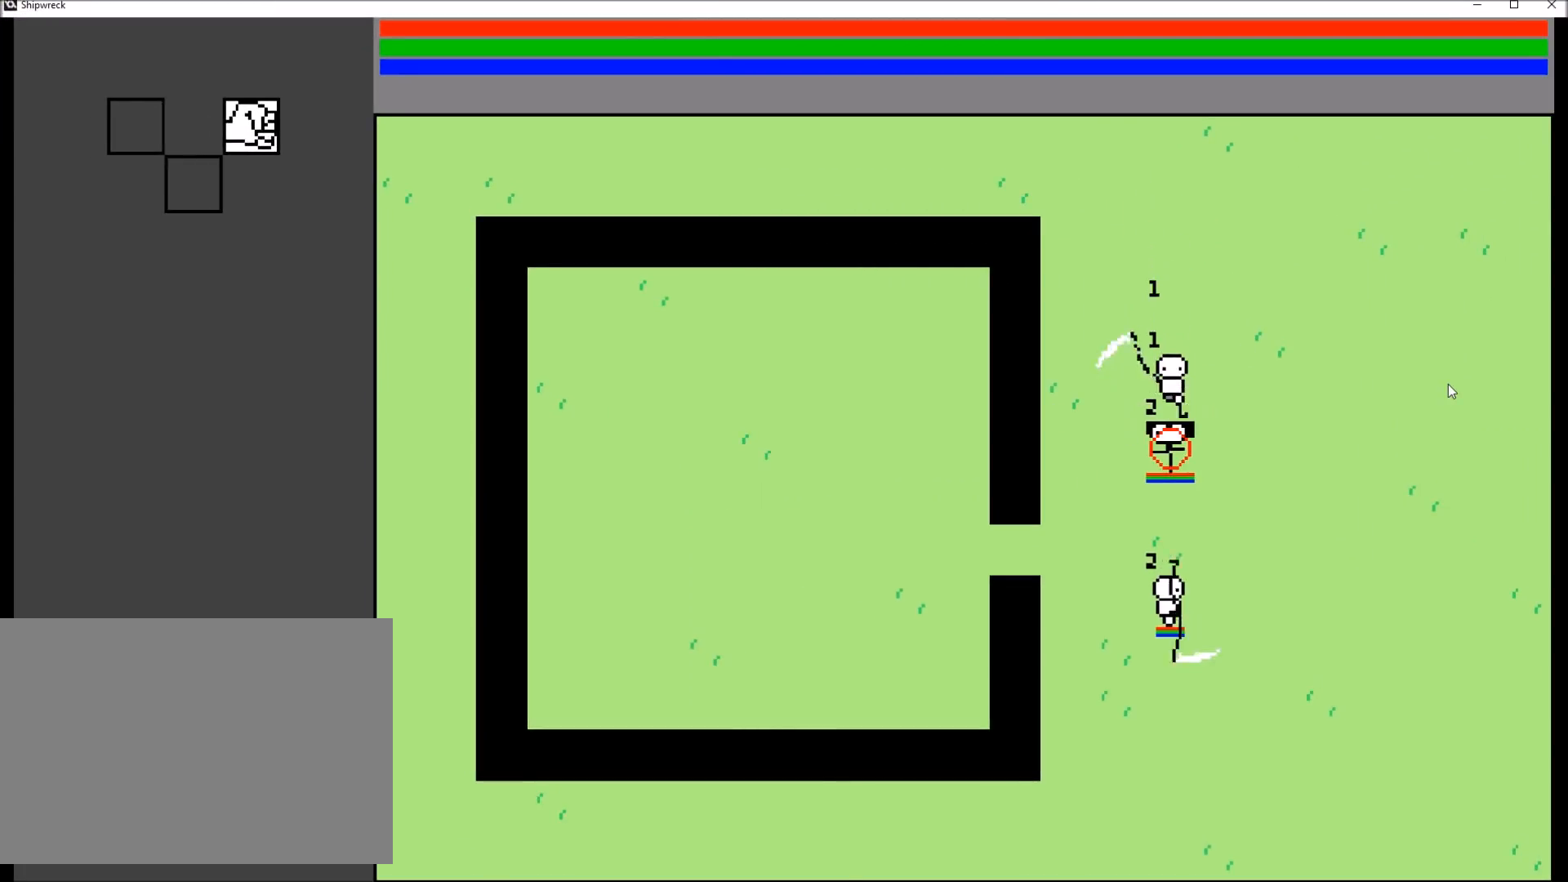
Gameplay with a controller (Xbox layout); each line is a JSON object with the inputs held at the frame after it. "events" lists button and stick changes between this image and that frame as [ms after this image, input, new state], when the widget could be followed in between. Not read: L3 R3 START.
{"buttons": [], "left_stick": "center", "right_stick": "center", "events": [[33, "left_stick", "down"], [300, "left_stick", "center"]]}
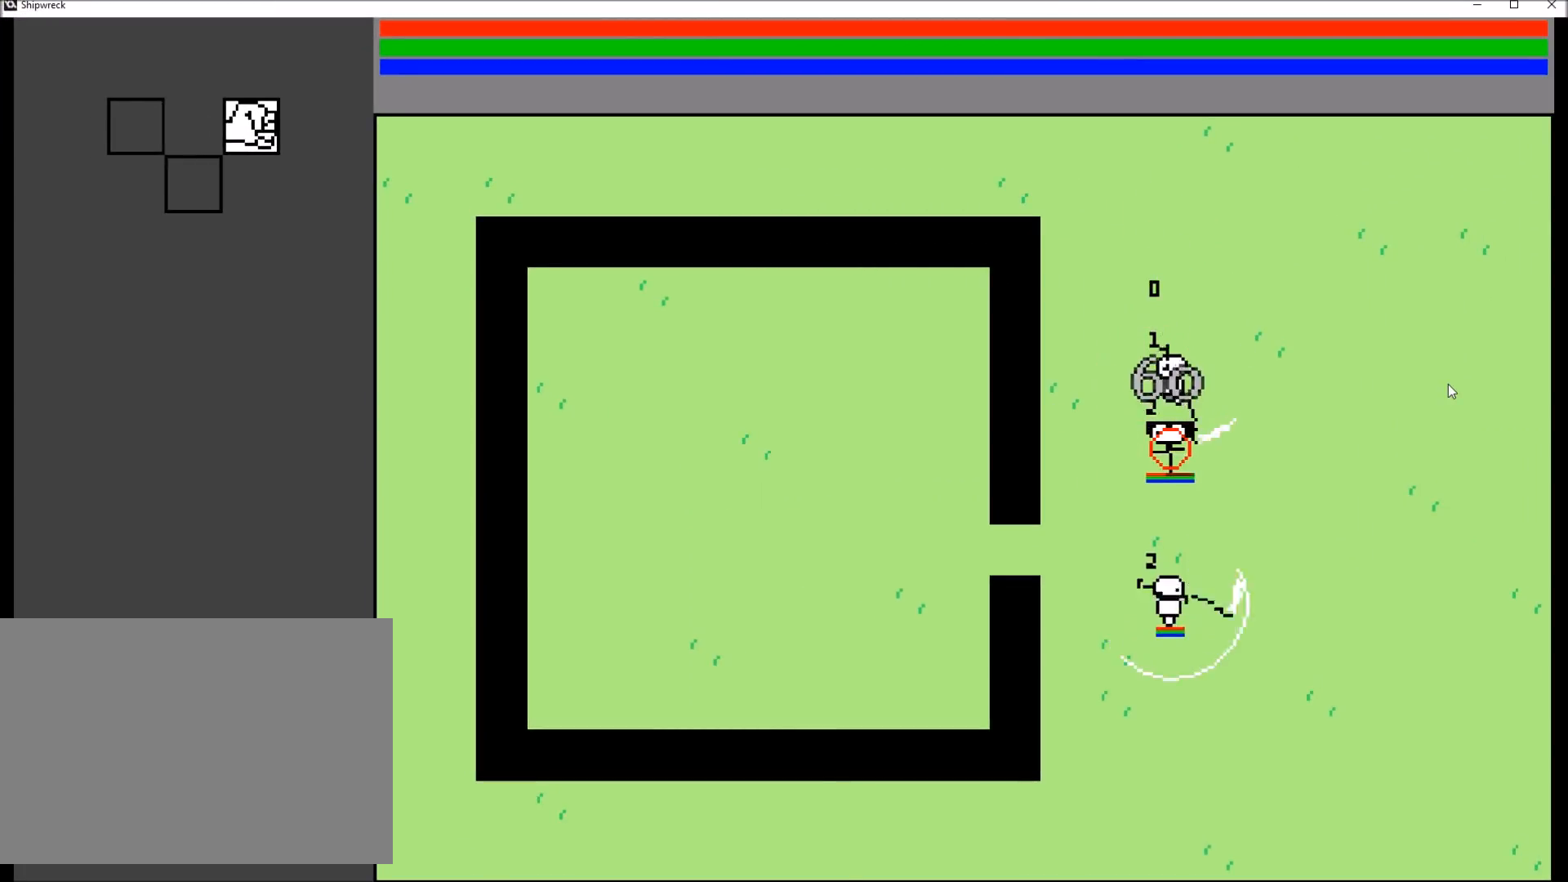
{"buttons": [], "left_stick": "down", "right_stick": "center", "events": [[434, "left_stick", "down"]]}
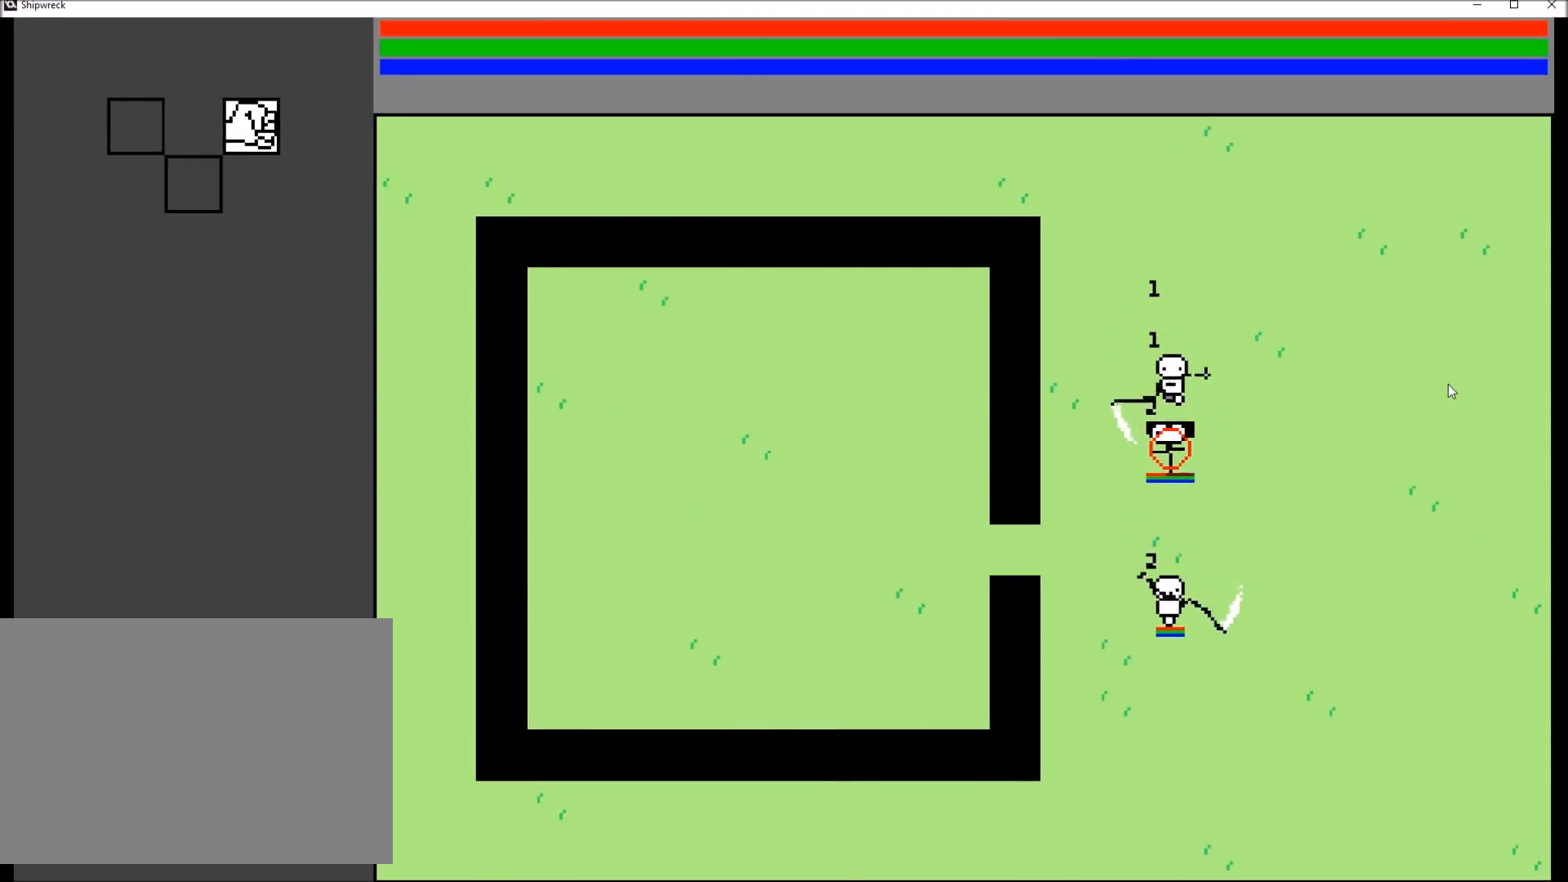
{"buttons": [], "left_stick": "center", "right_stick": "center", "events": [[67, "left_stick", "center"], [100, "R2", "down"], [233, "R2", "up"]]}
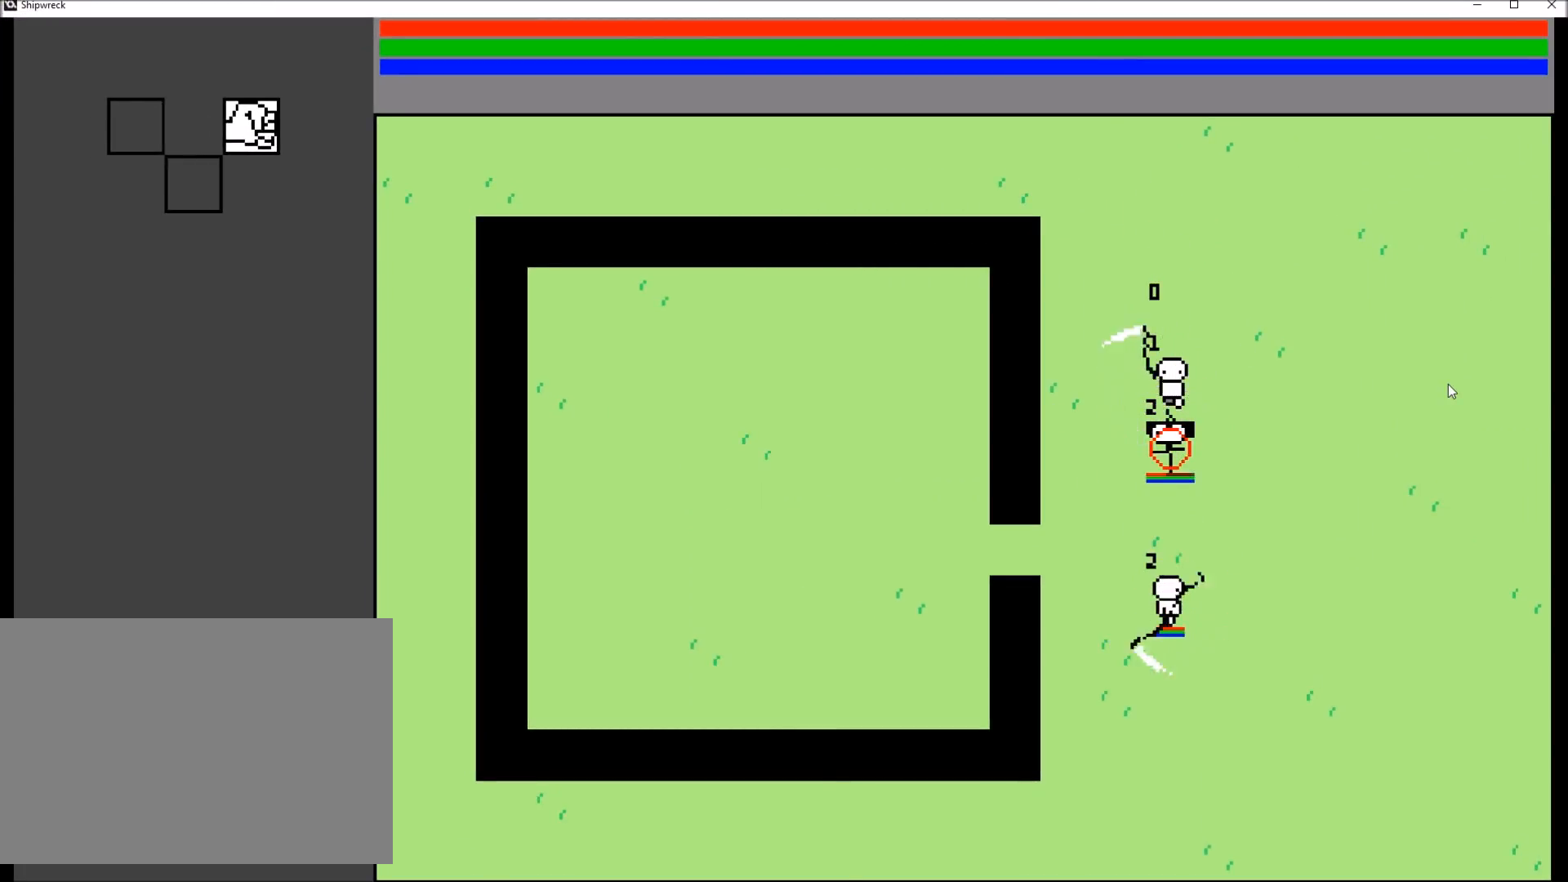
{"buttons": [], "left_stick": "center", "right_stick": "center", "events": []}
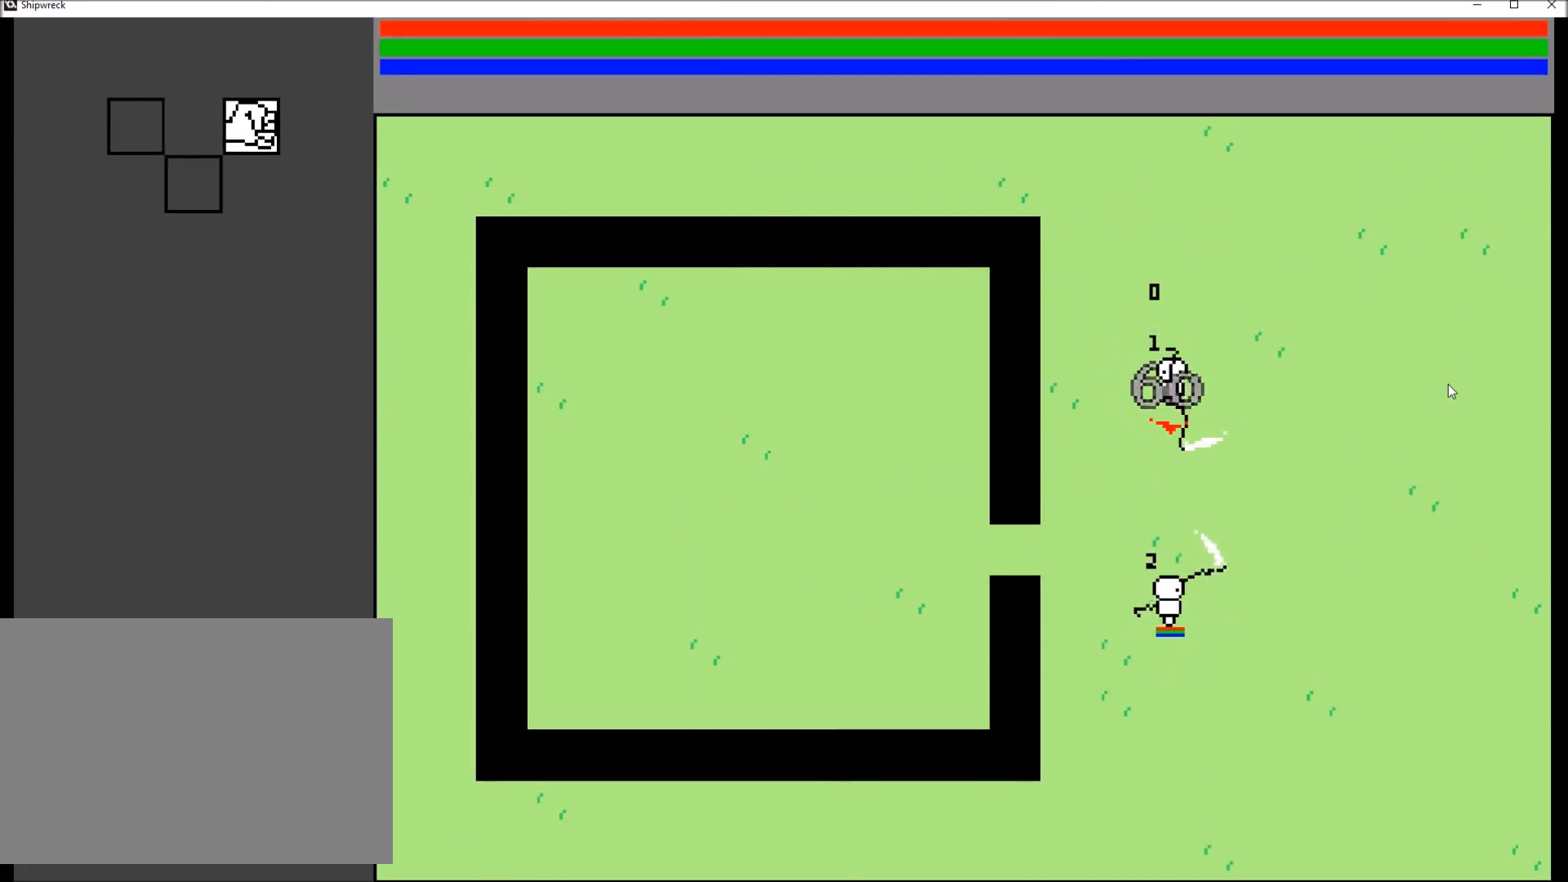
{"buttons": [], "left_stick": "center", "right_stick": "center", "events": []}
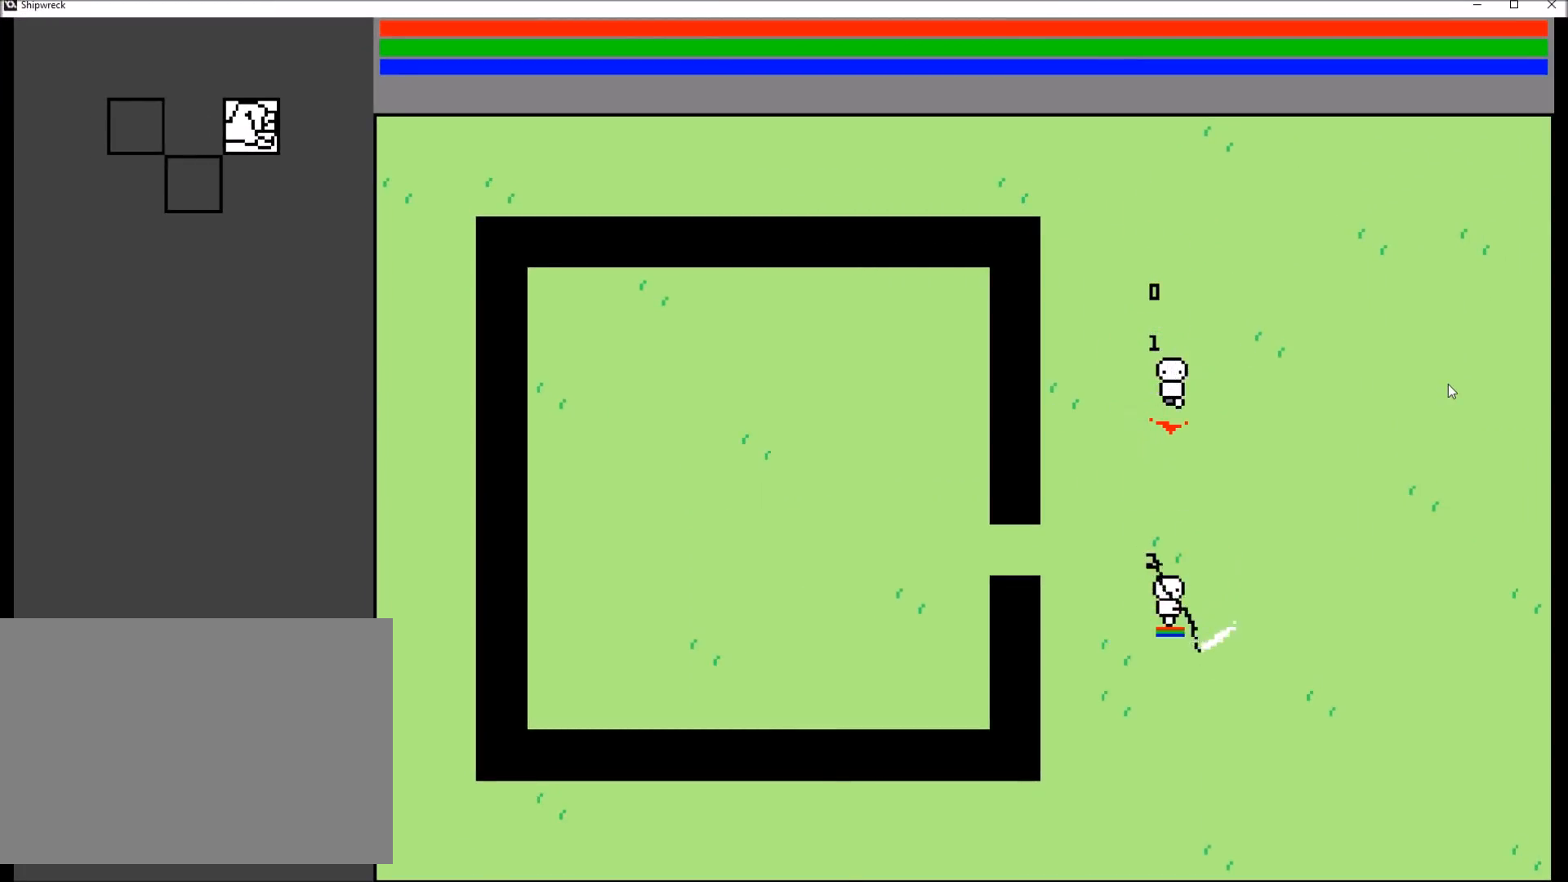
{"buttons": [], "left_stick": "center", "right_stick": "center", "events": []}